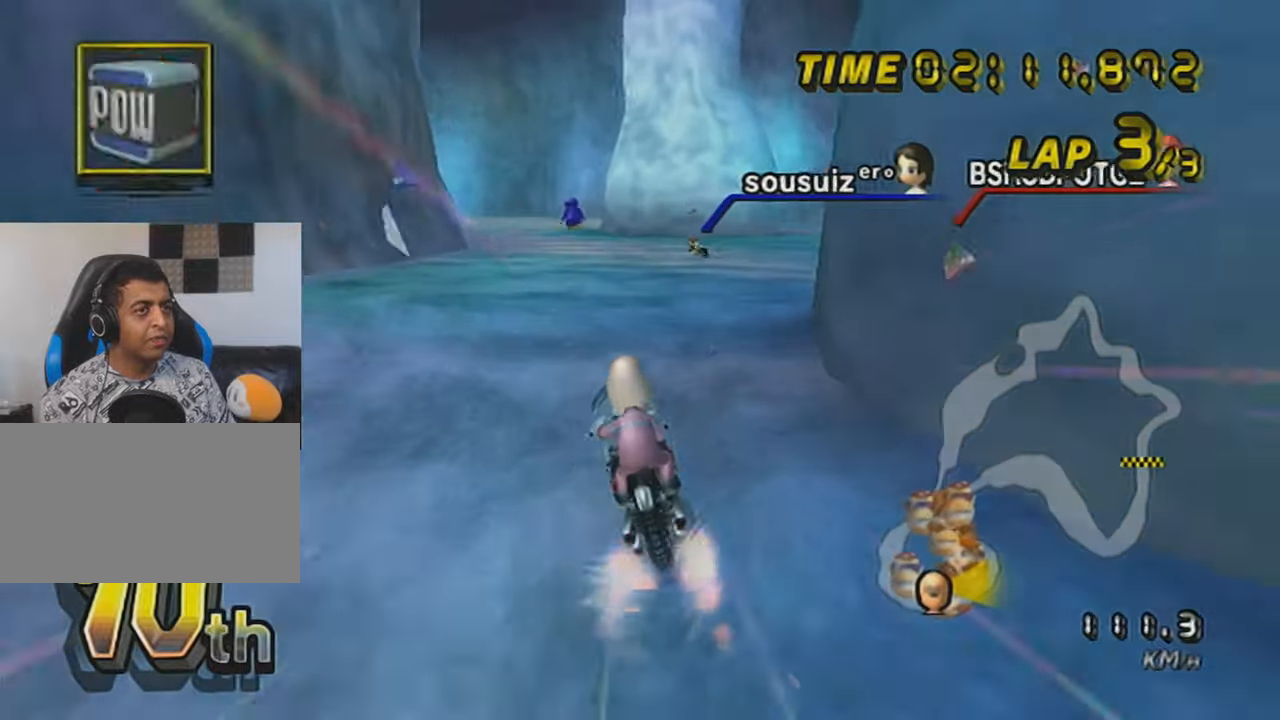
Gameplay with a controller (Nintendo layout); each line is a JSON object with the inputs held at the frame after it. "events" lists button and stick changes between this image and that frame as [ms after this image, input, new state], when the widget could be followed in between. Not read: L3 R3 right_stick.
{"buttons": ["A"], "left_stick": "center", "events": [[33, "DPAD_UP", "up"], [33, "left_stick", "left"], [167, "DPAD_UP", "down"], [200, "DPAD_UP", "up"], [200, "left_stick", "center"], [283, "DPAD_UP", "down"], [383, "DPAD_UP", "up"]]}
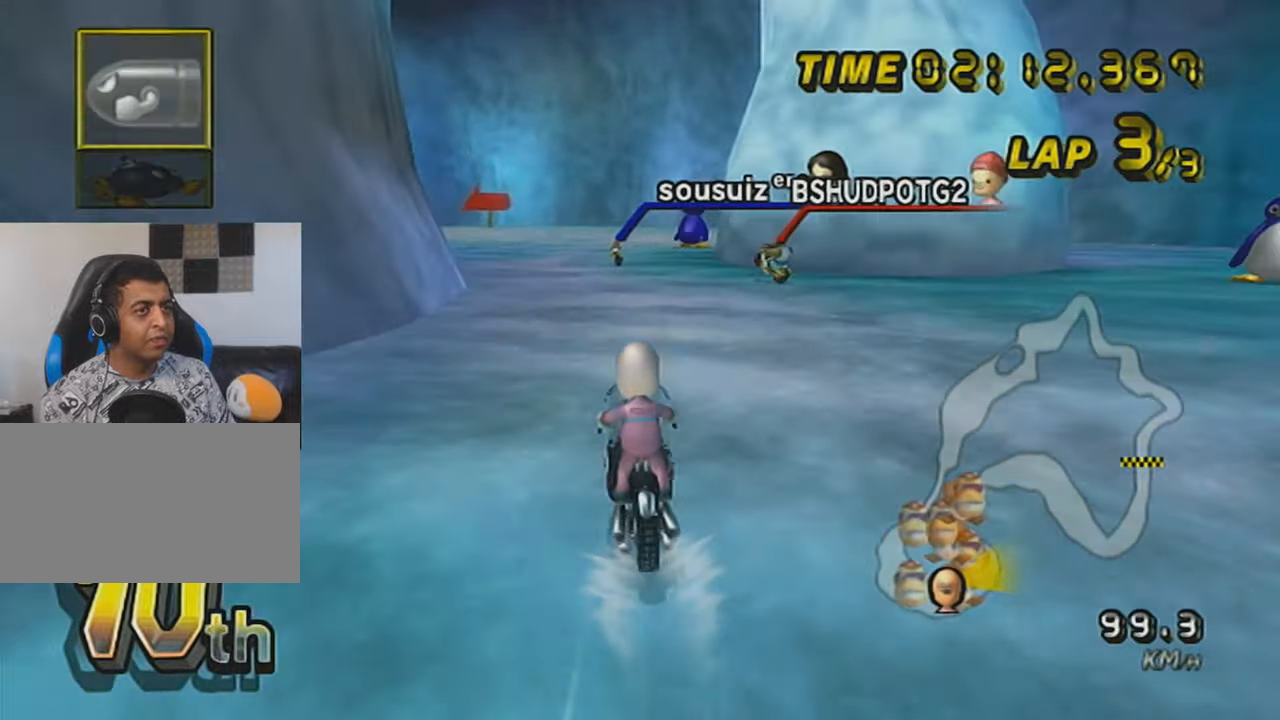
{"buttons": ["A", "R1"], "left_stick": "up-left", "events": [[134, "L1", "down"], [284, "L1", "up"], [351, "R1", "down"], [384, "left_stick", "up-left"]]}
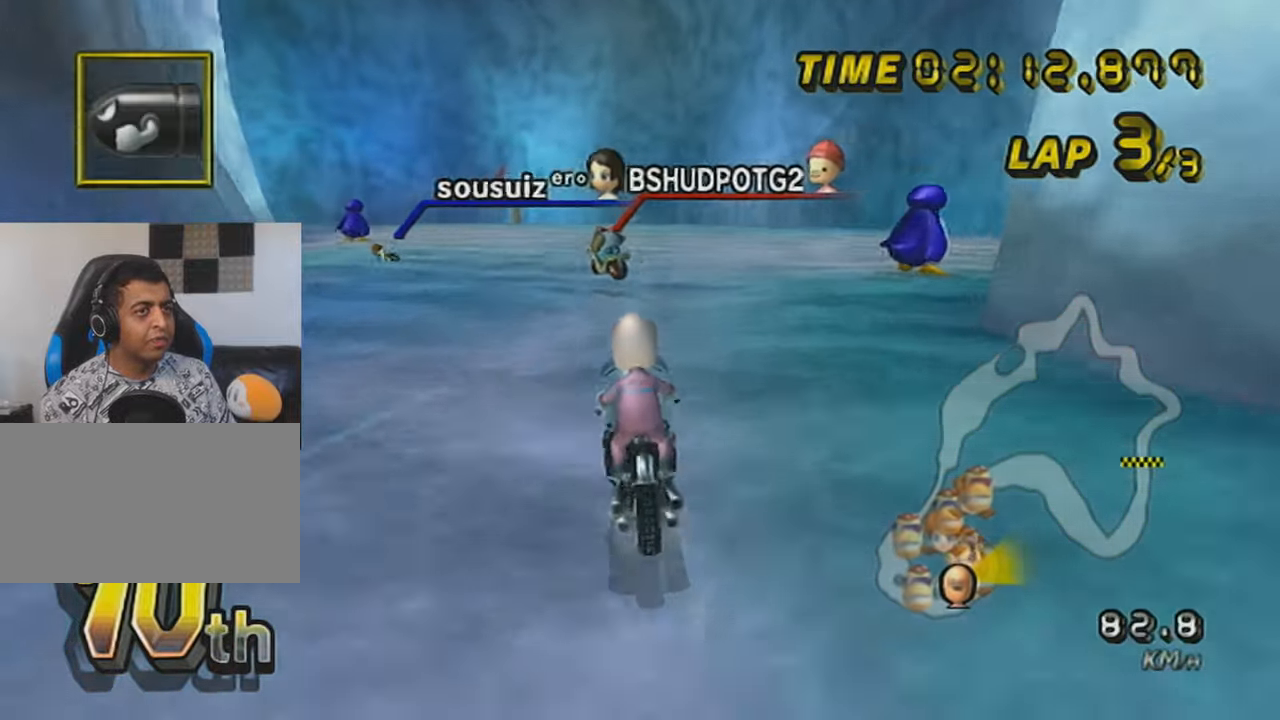
{"buttons": ["A", "R1"], "left_stick": "left", "events": [[133, "left_stick", "left"]]}
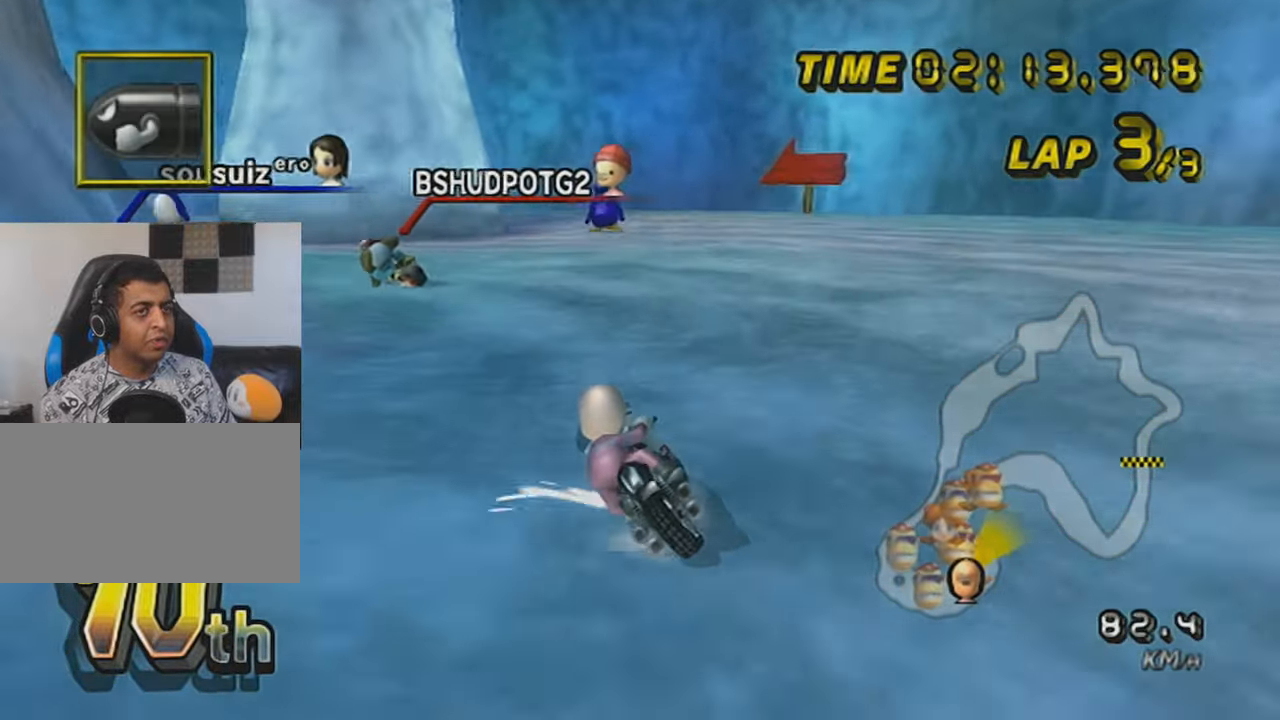
{"buttons": ["A", "R1"], "left_stick": "left", "events": []}
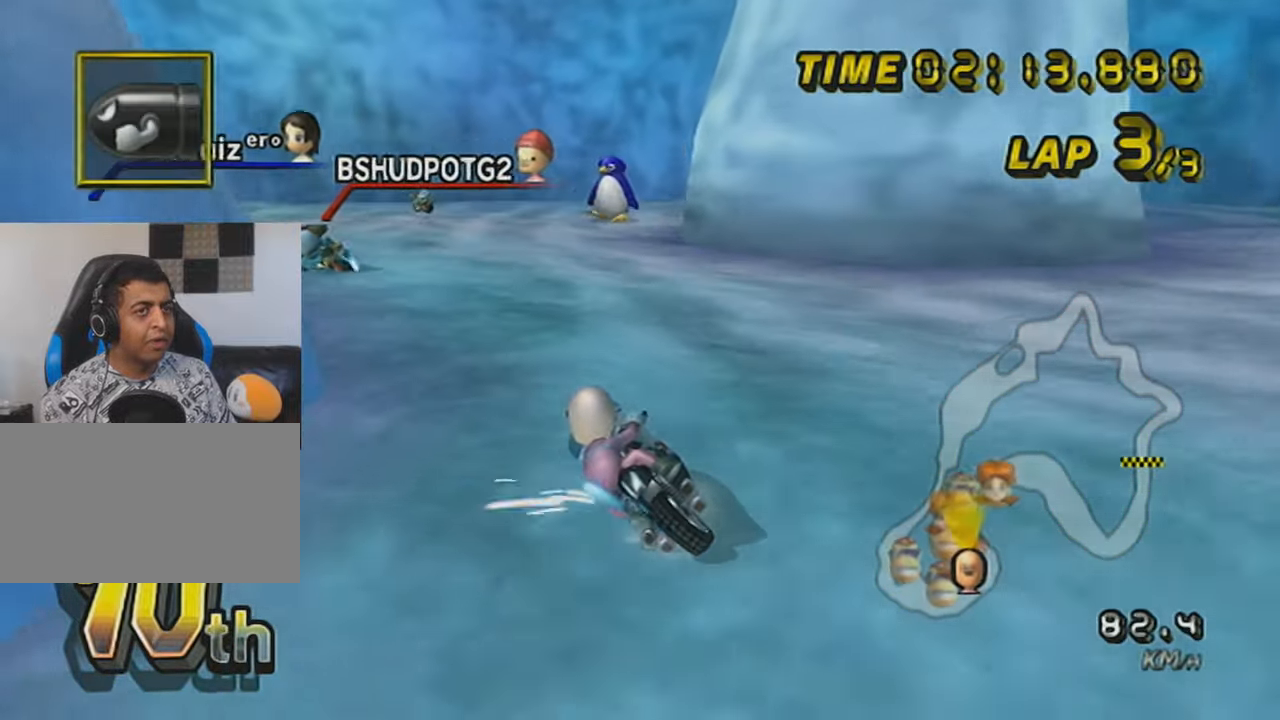
{"buttons": ["A"], "left_stick": "down-right", "events": [[383, "R1", "up"], [383, "left_stick", "center"], [484, "left_stick", "down-right"]]}
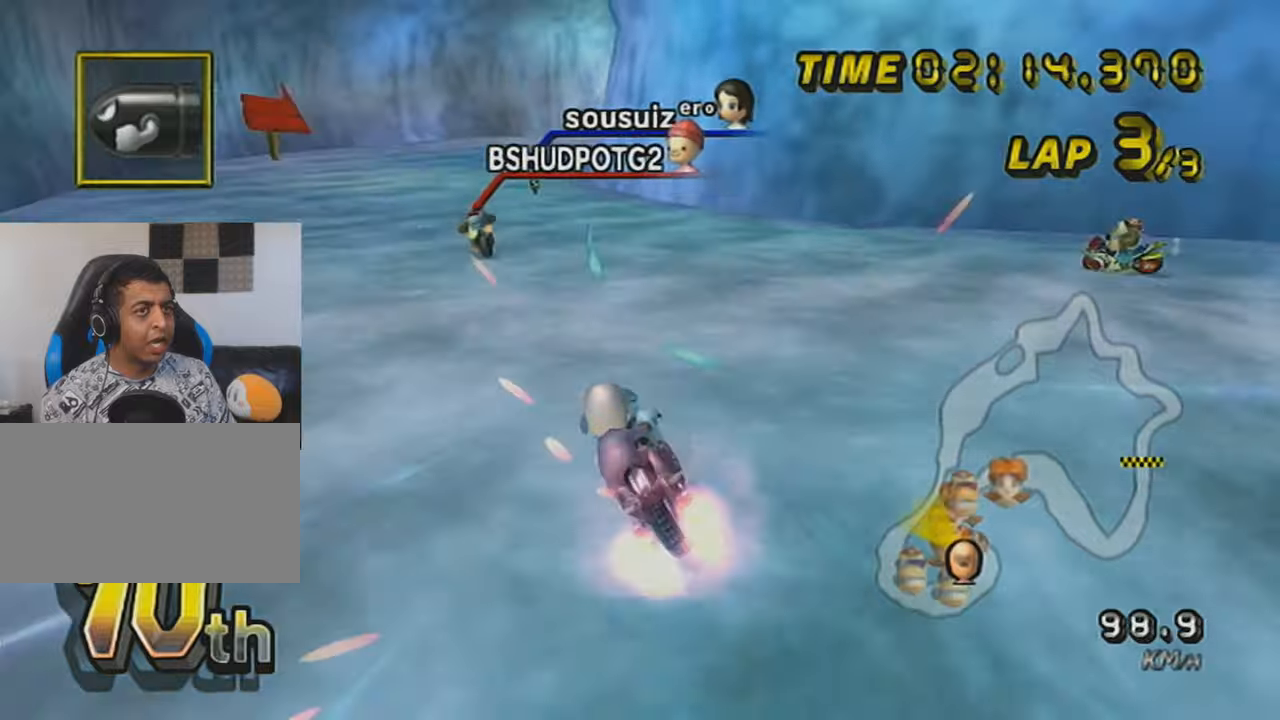
{"buttons": ["A"], "left_stick": "center", "events": [[67, "DPAD_UP", "down"], [100, "left_stick", "center"], [167, "DPAD_UP", "up"], [251, "DPAD_UP", "down"], [317, "DPAD_UP", "up"], [384, "DPAD_UP", "down"], [501, "DPAD_UP", "up"]]}
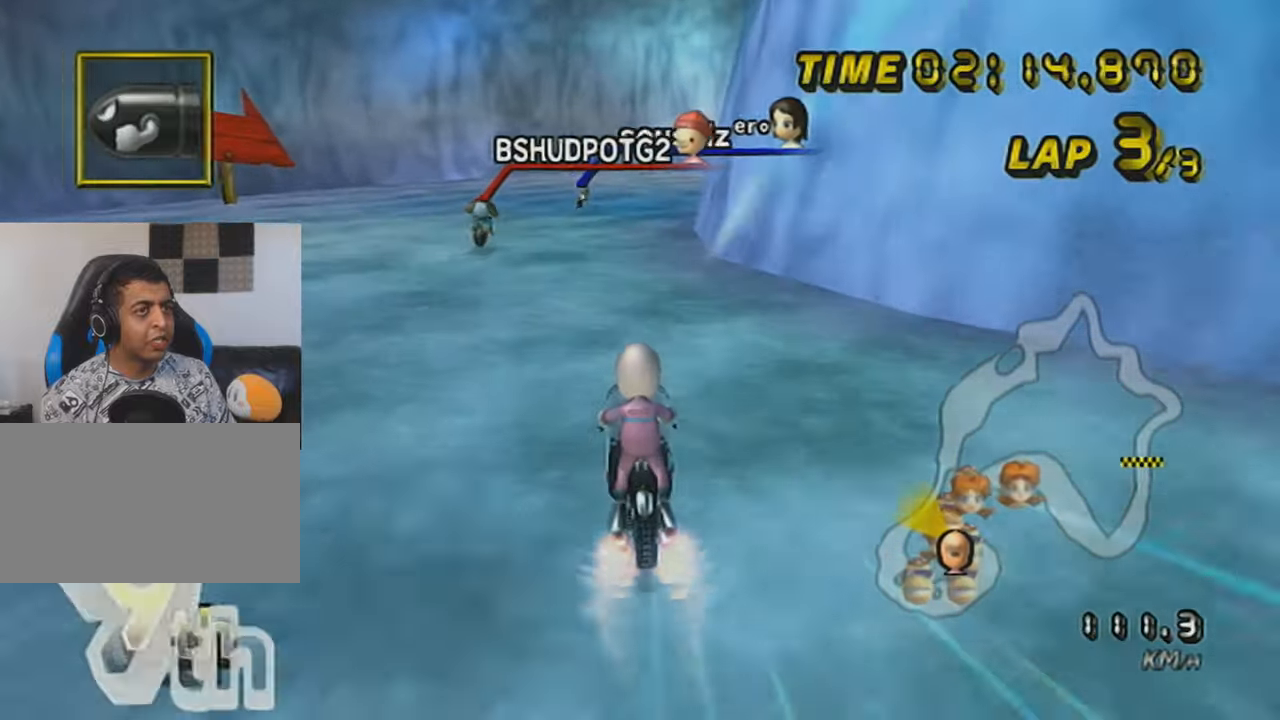
{"buttons": ["A", "R1"], "left_stick": "up-right", "events": [[200, "R1", "down"], [250, "left_stick", "up-right"]]}
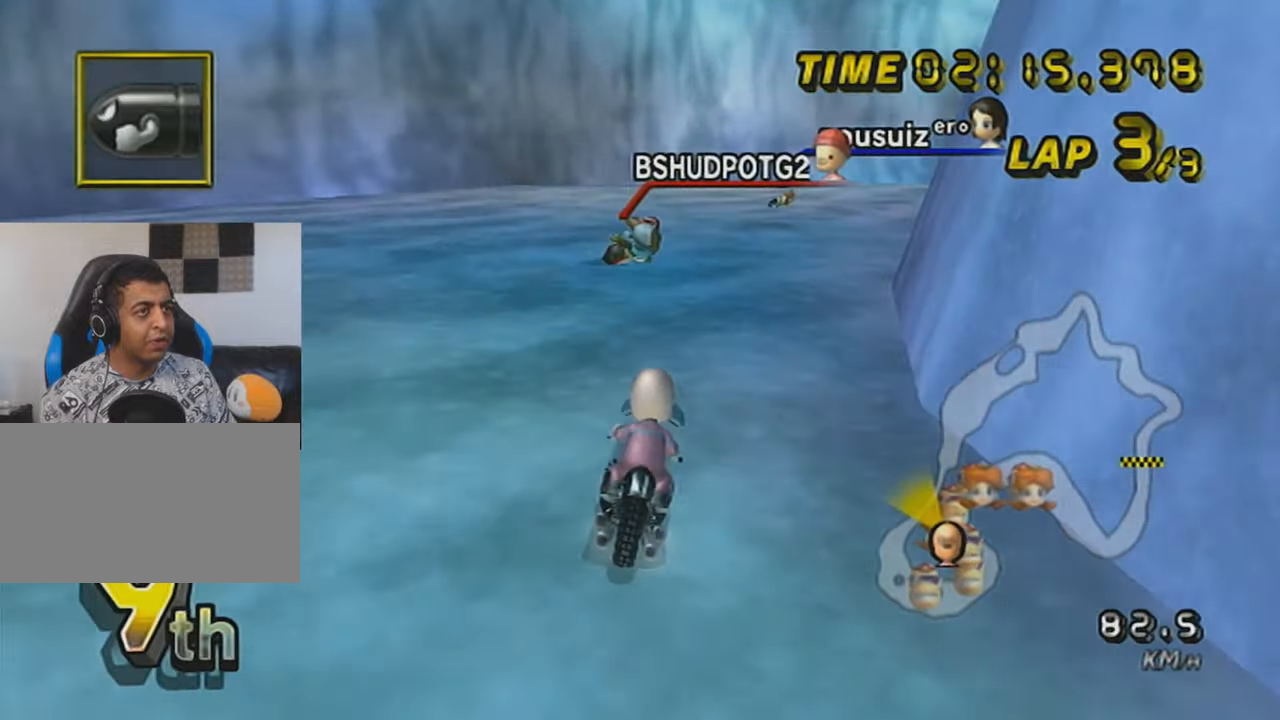
{"buttons": ["A", "R1"], "left_stick": "left", "events": [[401, "left_stick", "left"]]}
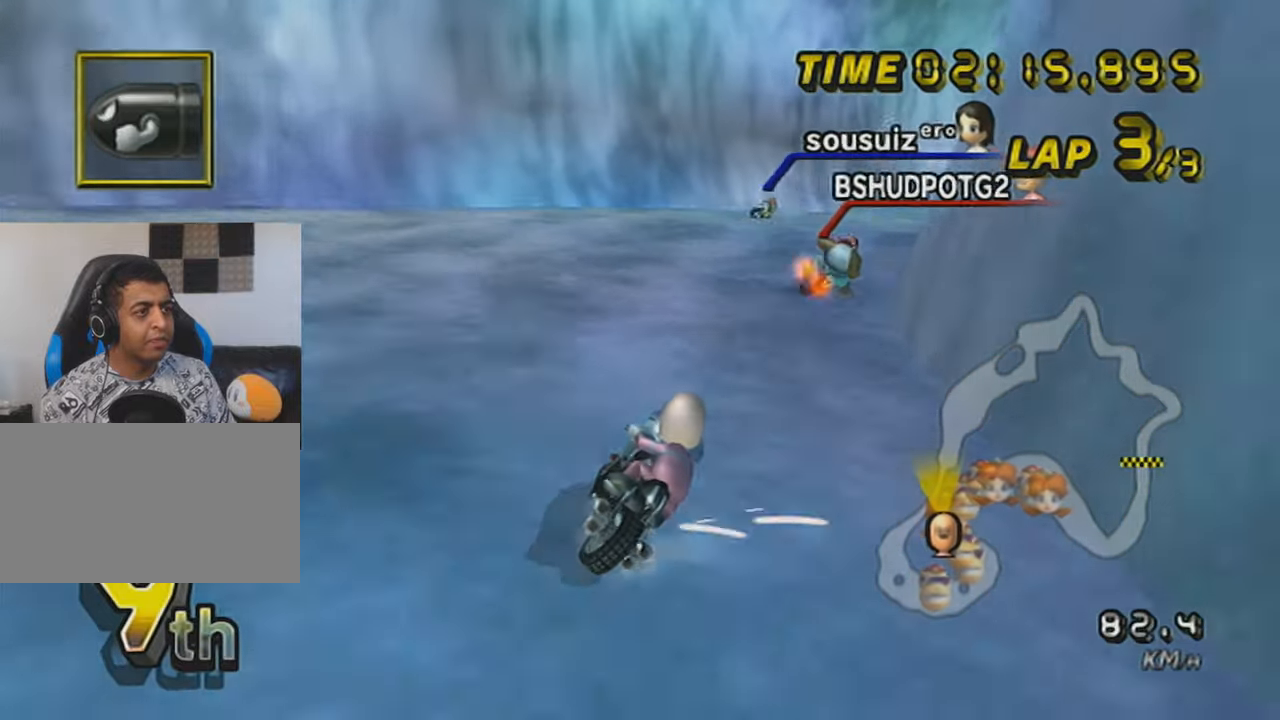
{"buttons": ["A", "R1"], "left_stick": "up-right", "events": [[133, "left_stick", "up-right"]]}
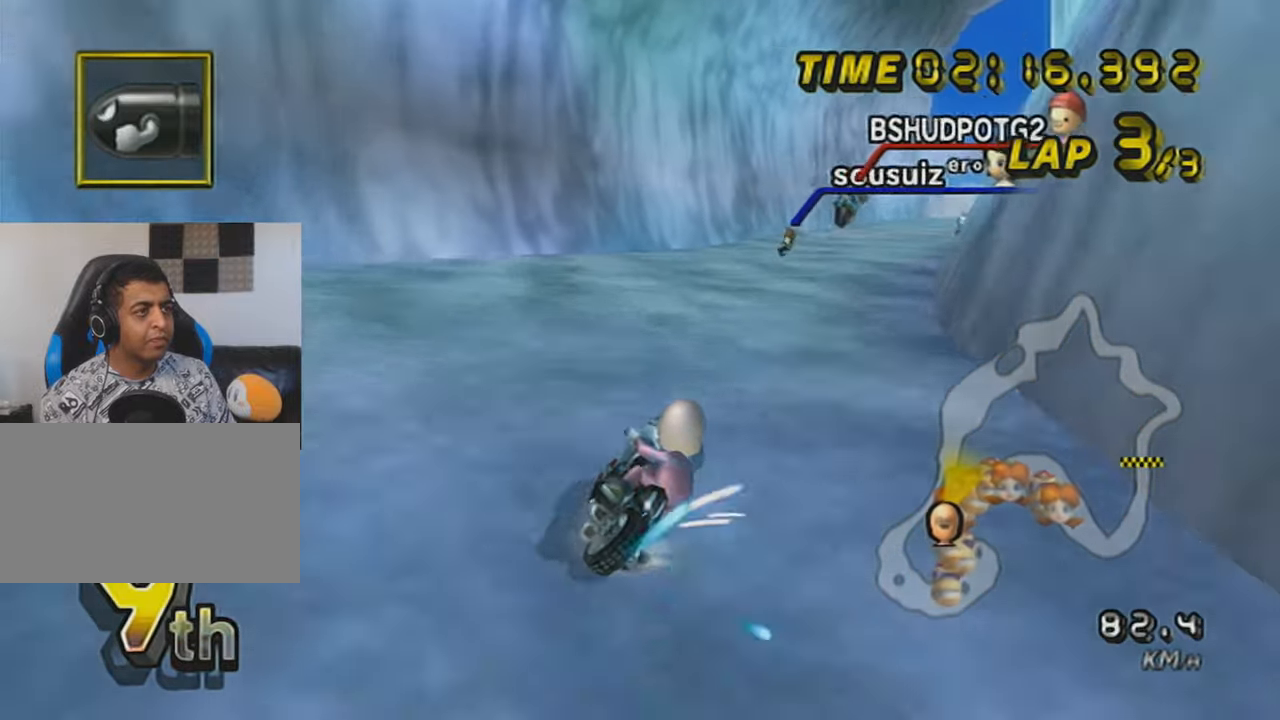
{"buttons": ["A", "DPAD_UP"], "left_stick": "right", "events": [[134, "R1", "up"], [134, "left_stick", "center"], [150, "DPAD_UP", "down"], [251, "DPAD_UP", "up"], [284, "left_stick", "right"], [301, "DPAD_UP", "down"], [384, "DPAD_UP", "up"], [484, "DPAD_UP", "down"]]}
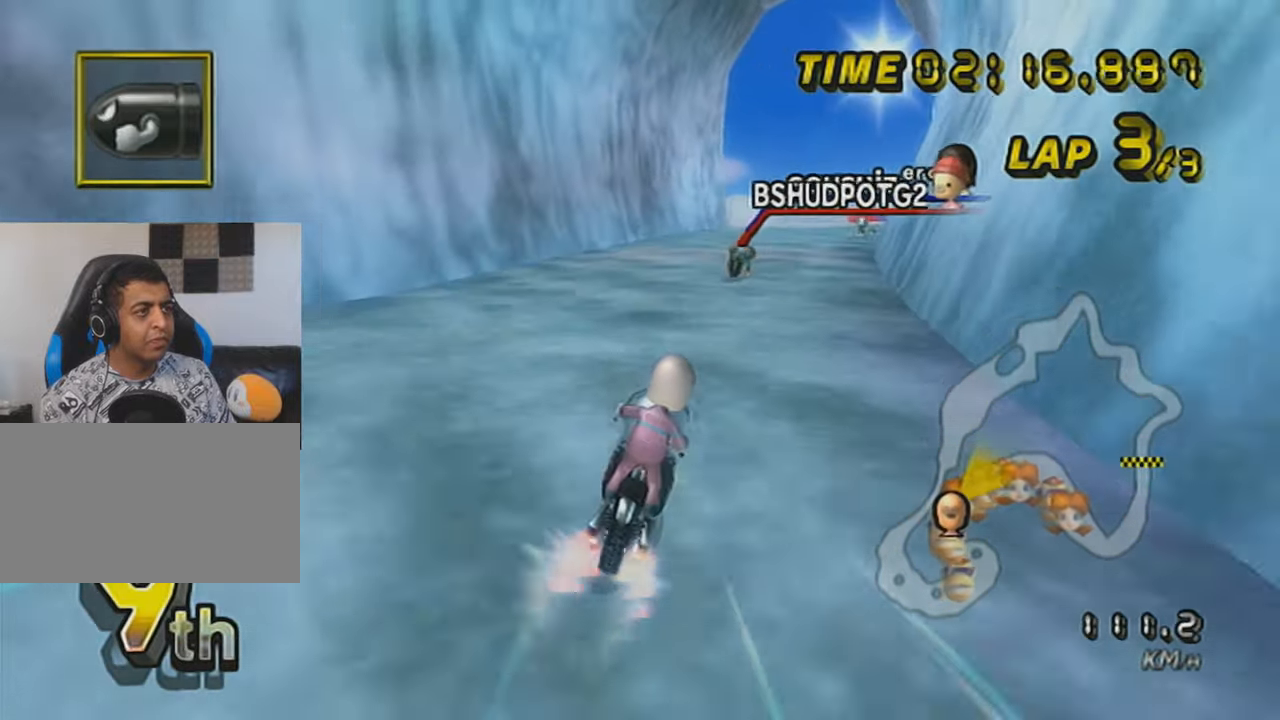
{"buttons": ["A", "DPAD_UP"], "left_stick": "center", "events": [[33, "DPAD_UP", "up"], [133, "DPAD_UP", "down"], [150, "left_stick", "center"], [200, "DPAD_UP", "up"], [300, "DPAD_UP", "down"], [383, "DPAD_UP", "up"], [500, "DPAD_UP", "down"]]}
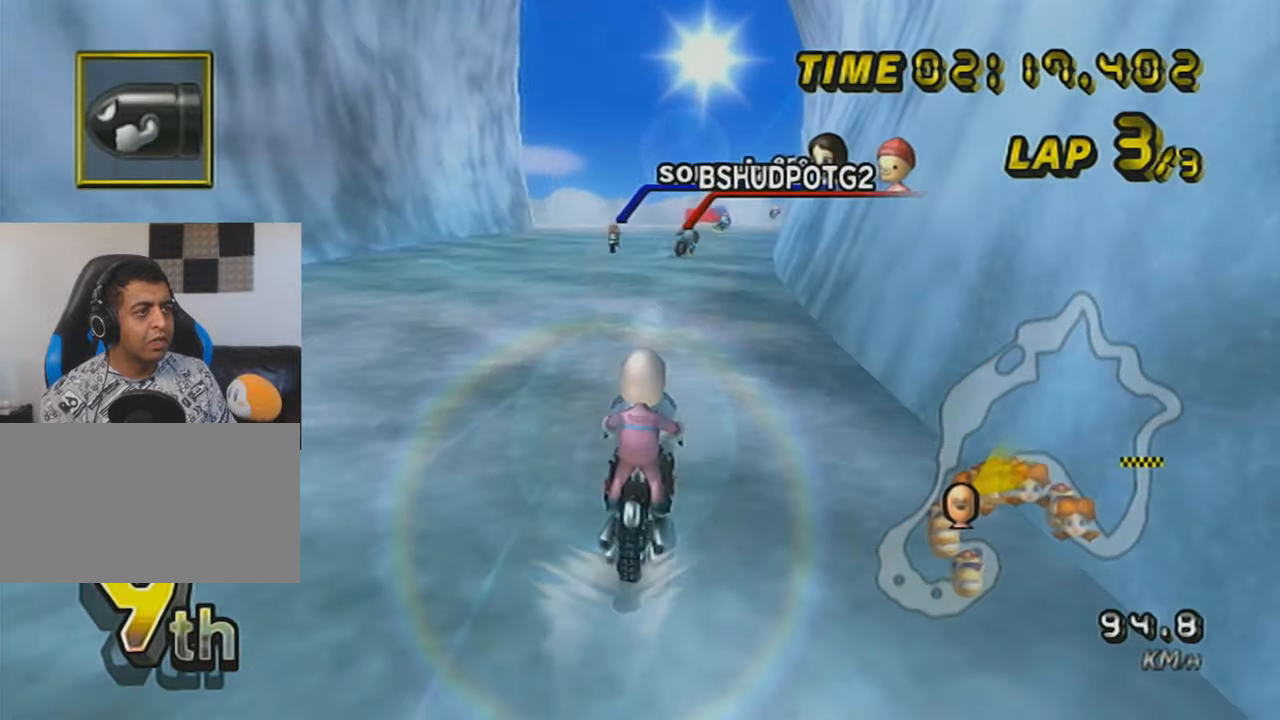
{"buttons": ["A", "DPAD_UP"], "left_stick": "center", "events": [[50, "DPAD_UP", "up"], [150, "DPAD_UP", "down"], [251, "DPAD_UP", "up"], [351, "DPAD_UP", "down"], [384, "DPAD_UP", "up"], [501, "DPAD_UP", "down"]]}
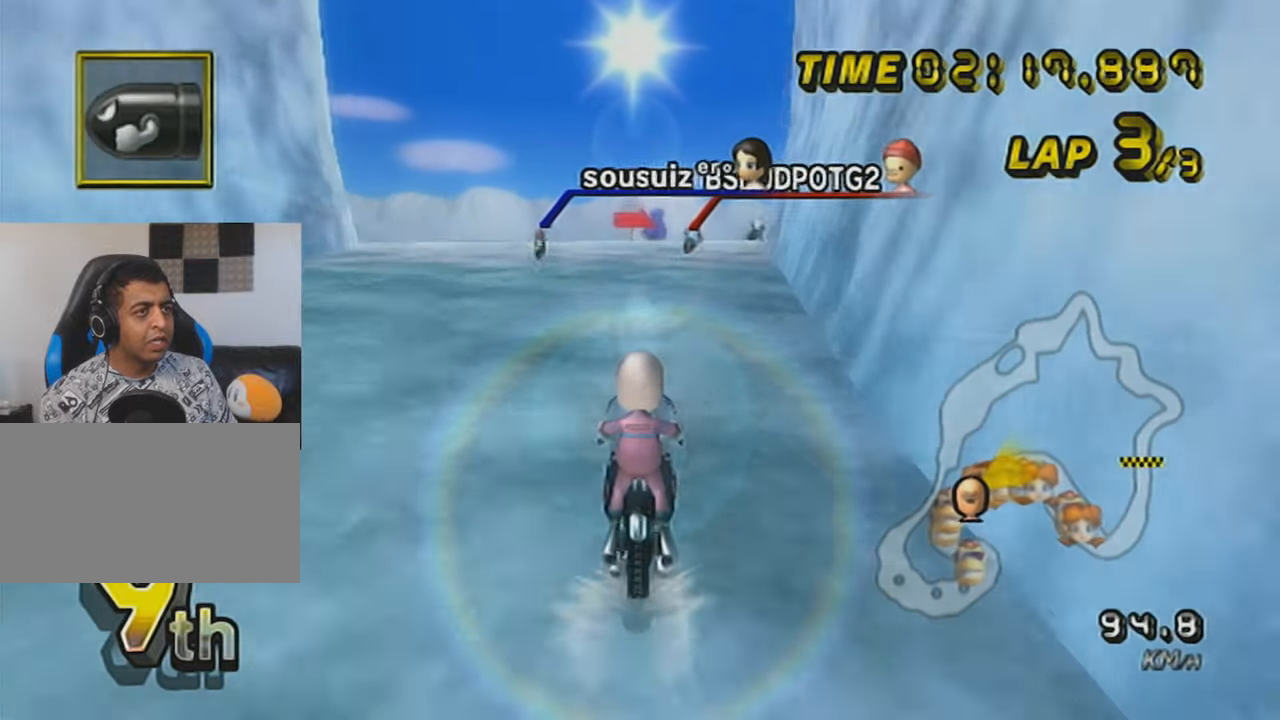
{"buttons": ["A", "R1"], "left_stick": "right", "events": [[50, "DPAD_UP", "up"], [150, "DPAD_UP", "down"], [233, "DPAD_UP", "up"], [250, "R1", "down"], [350, "left_stick", "right"]]}
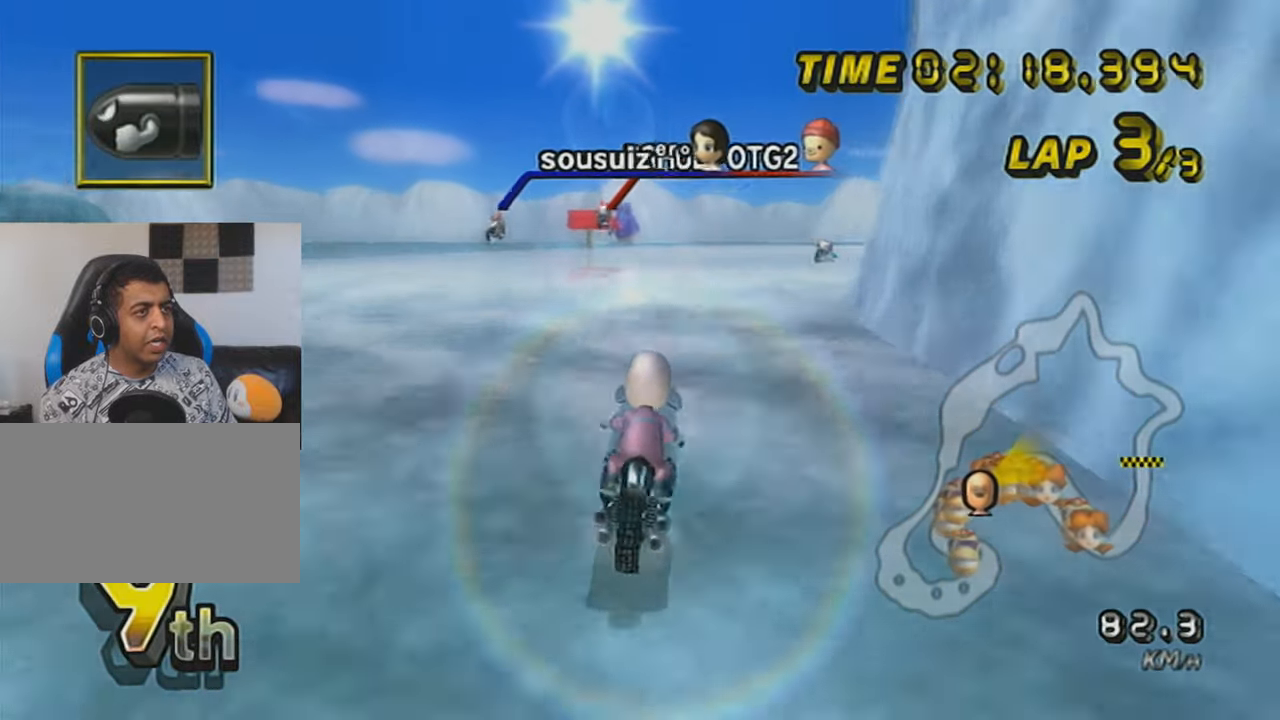
{"buttons": ["A"], "left_stick": "right", "events": [[251, "L1", "down"], [251, "R1", "up"], [401, "L1", "up"]]}
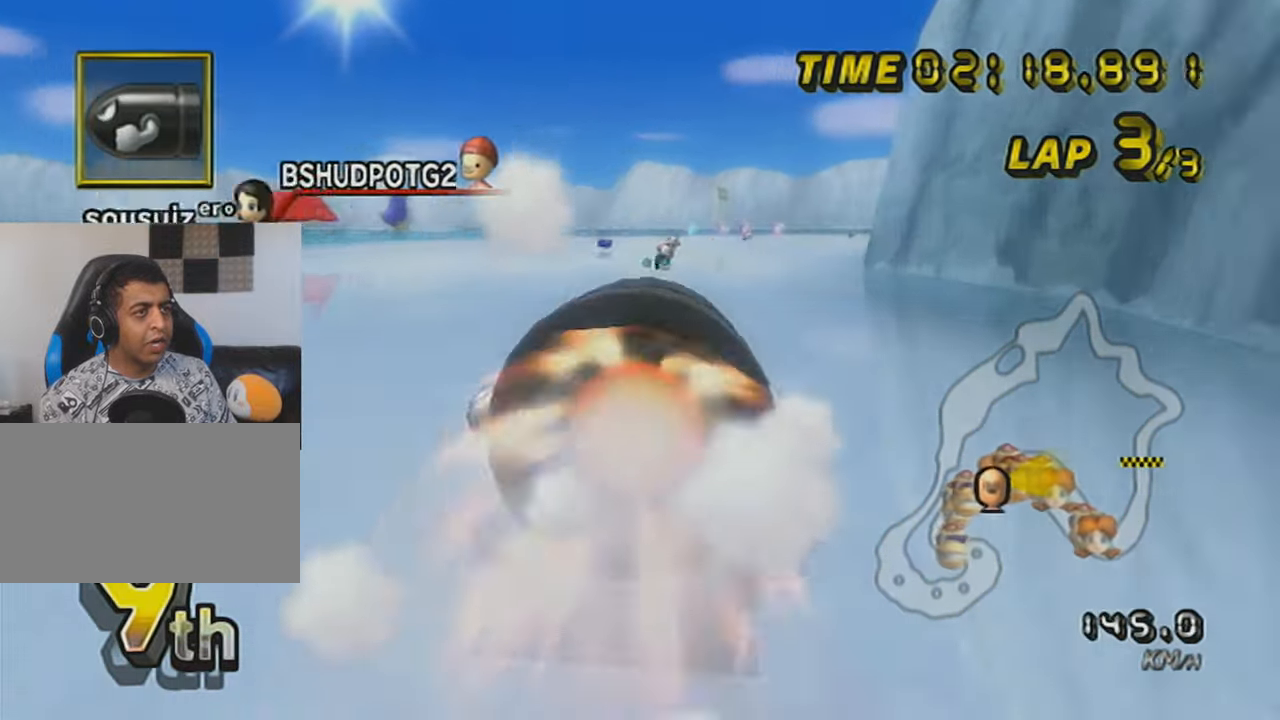
{"buttons": ["A"], "left_stick": "right", "events": []}
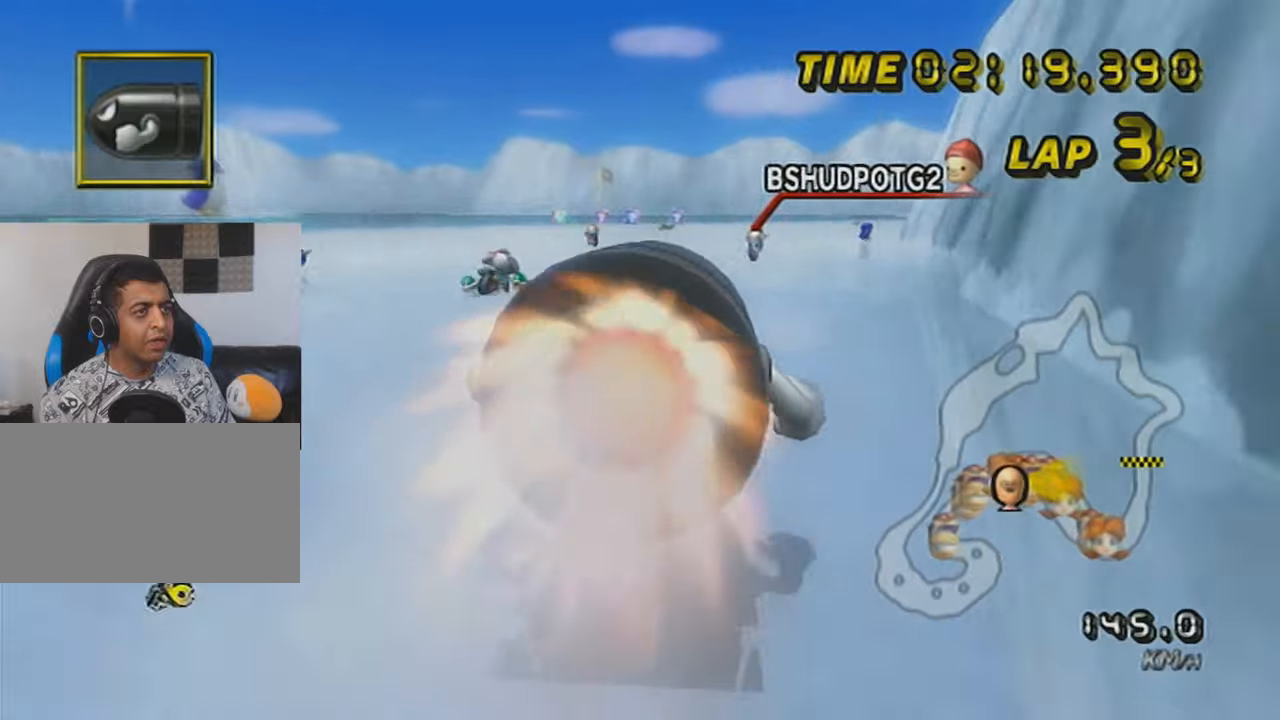
{"buttons": ["A"], "left_stick": "right", "events": []}
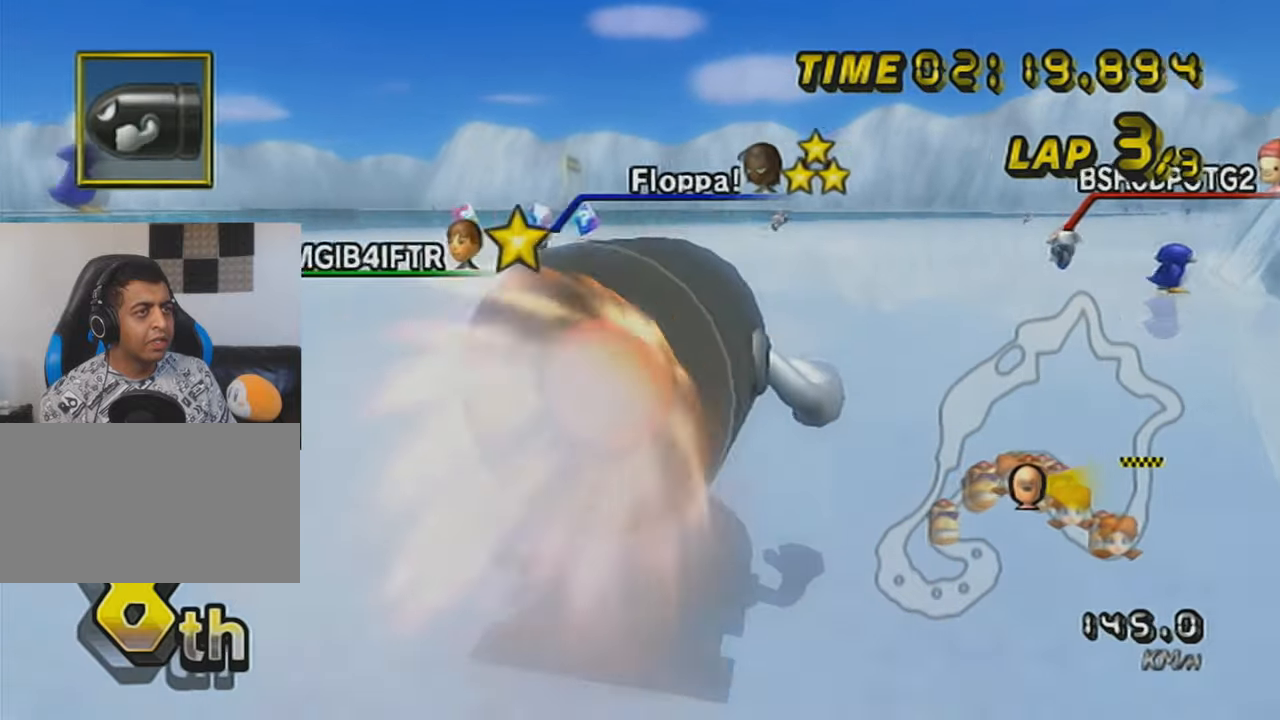
{"buttons": ["A"], "left_stick": "up", "events": [[50, "left_stick", "up"]]}
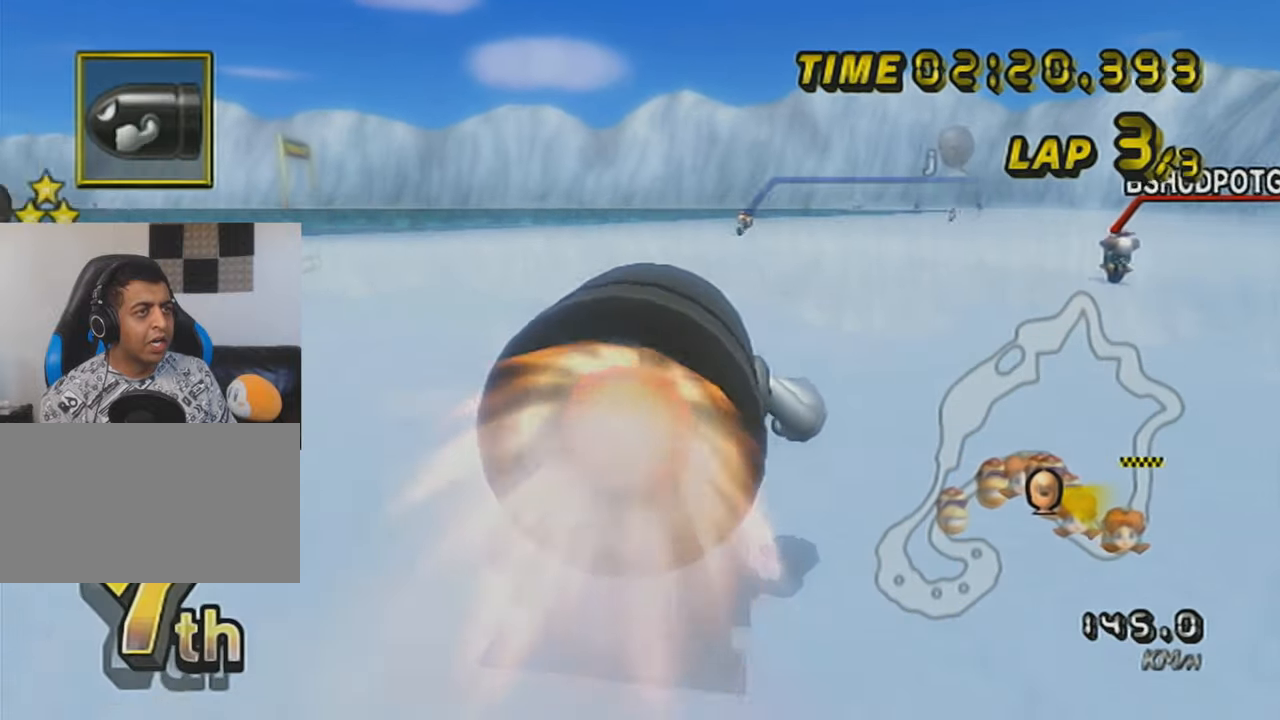
{"buttons": ["A"], "left_stick": "up", "events": []}
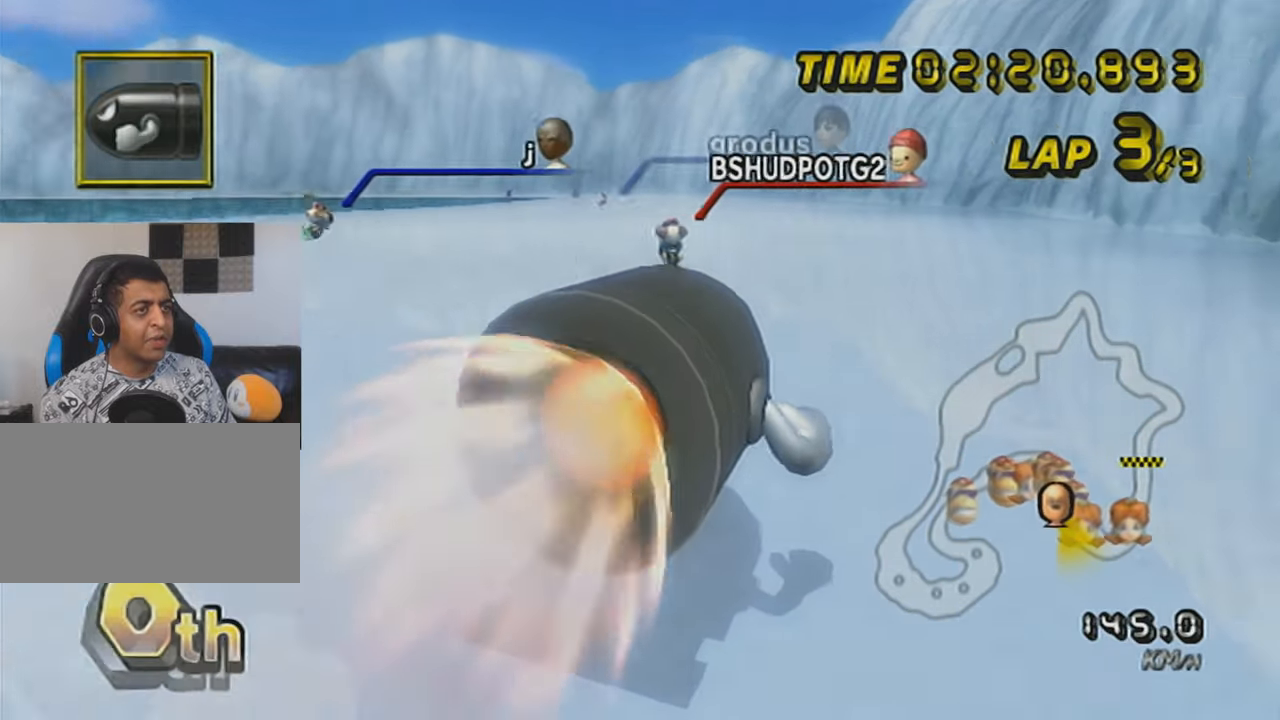
{"buttons": ["A"], "left_stick": "up", "events": []}
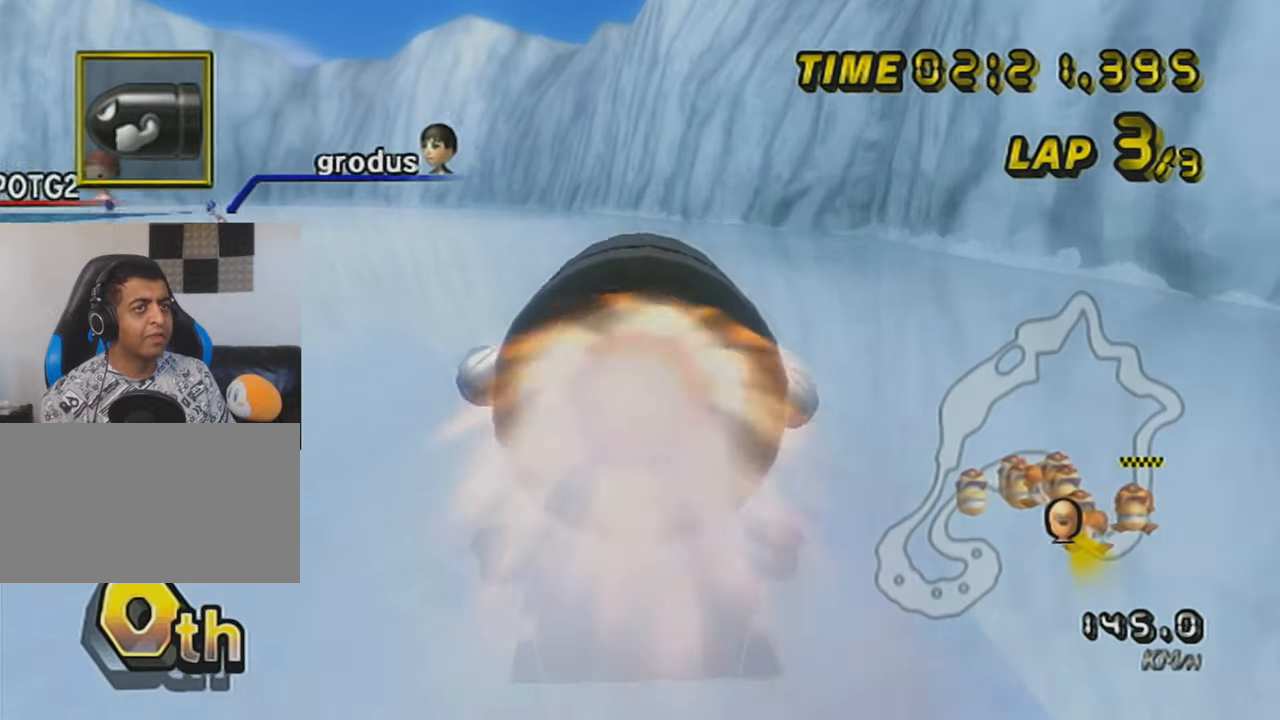
{"buttons": ["A"], "left_stick": "right", "events": [[251, "left_stick", "right"]]}
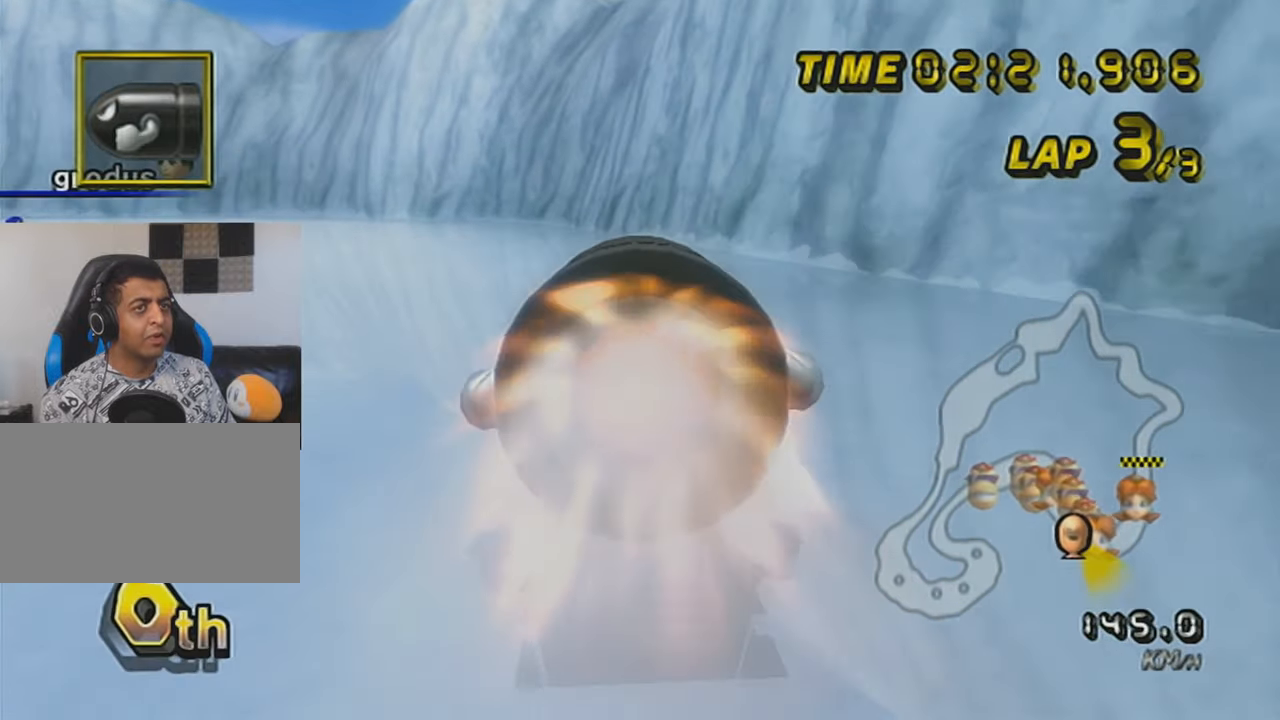
{"buttons": ["A"], "left_stick": "right", "events": []}
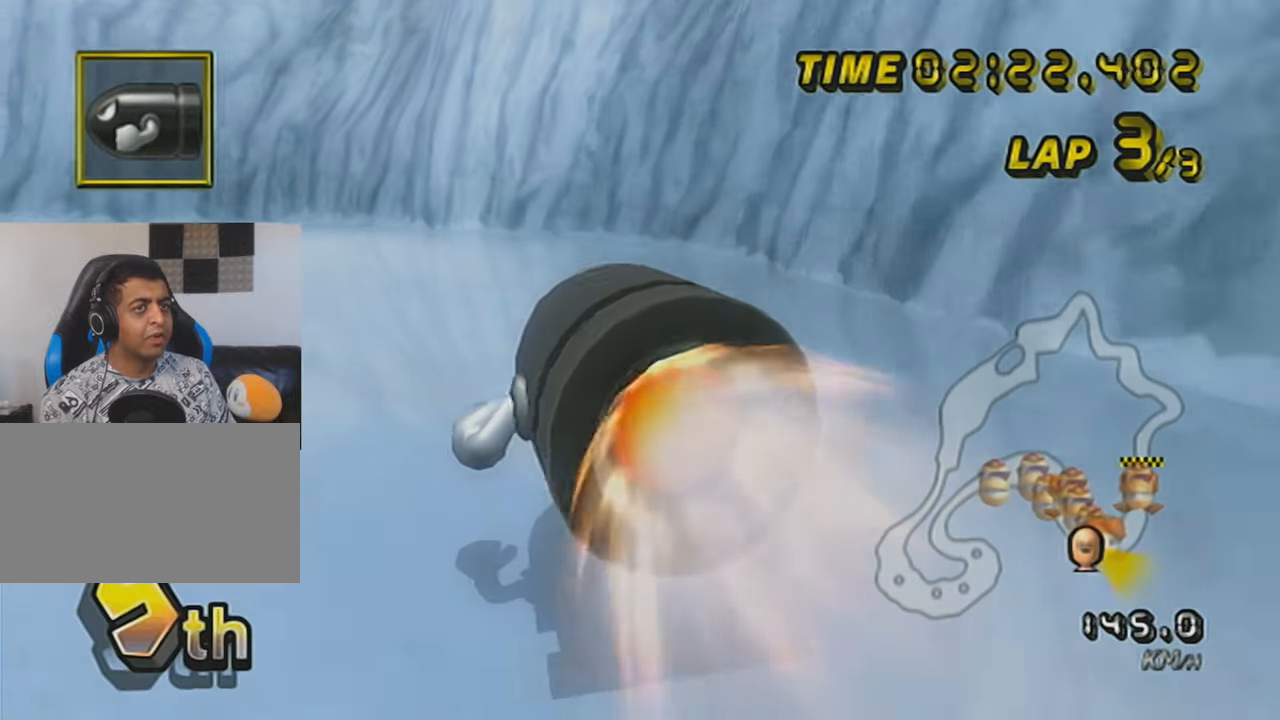
{"buttons": ["A"], "left_stick": "left", "events": [[367, "left_stick", "left"]]}
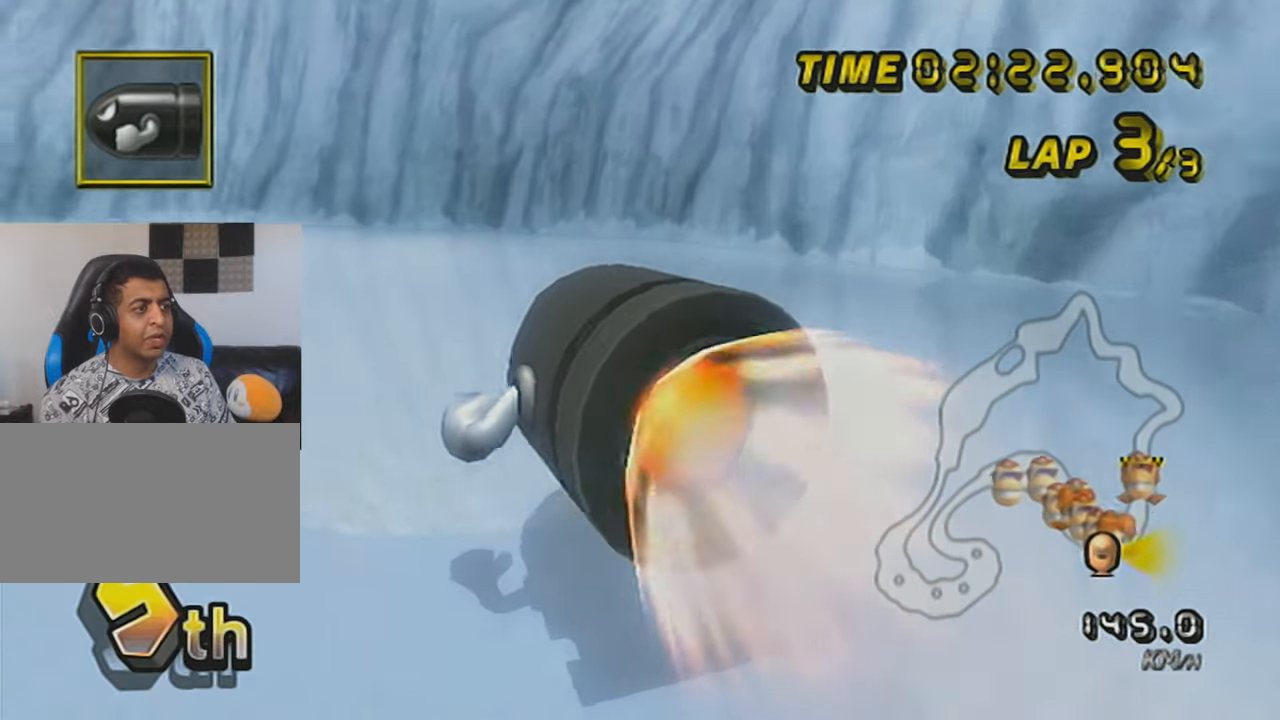
{"buttons": ["A"], "left_stick": "left", "events": []}
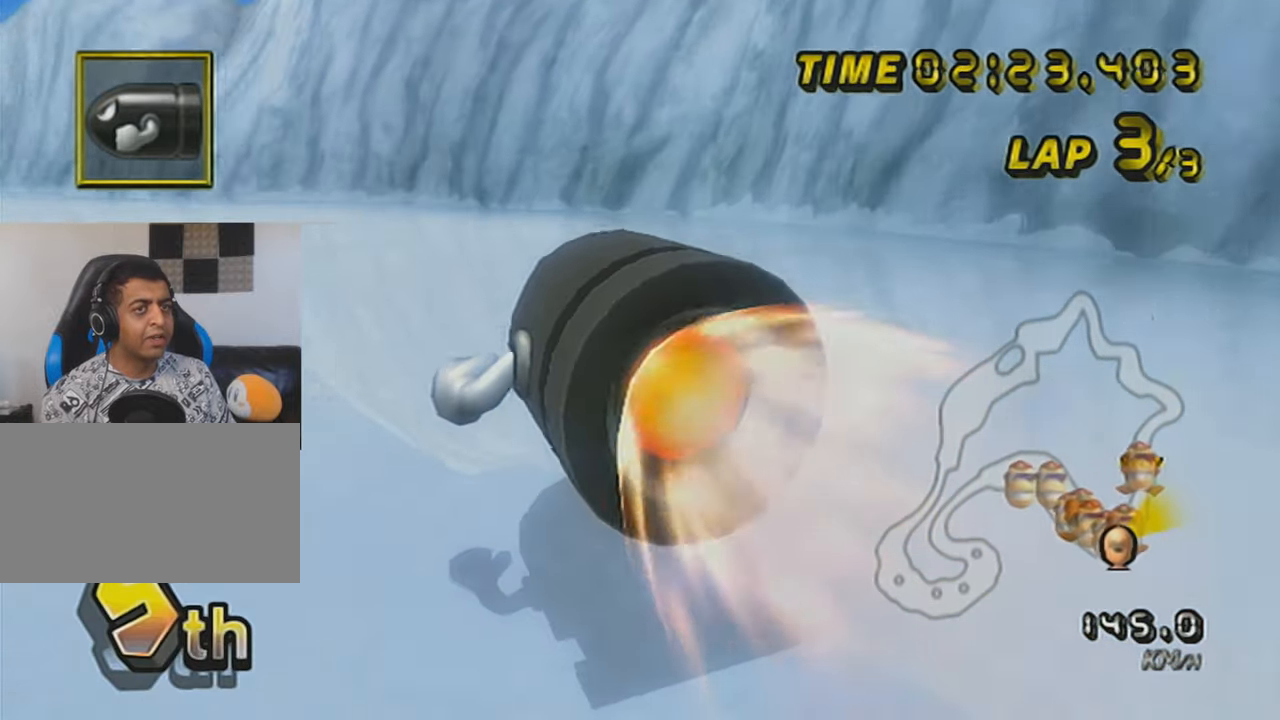
{"buttons": ["A"], "left_stick": "left", "events": []}
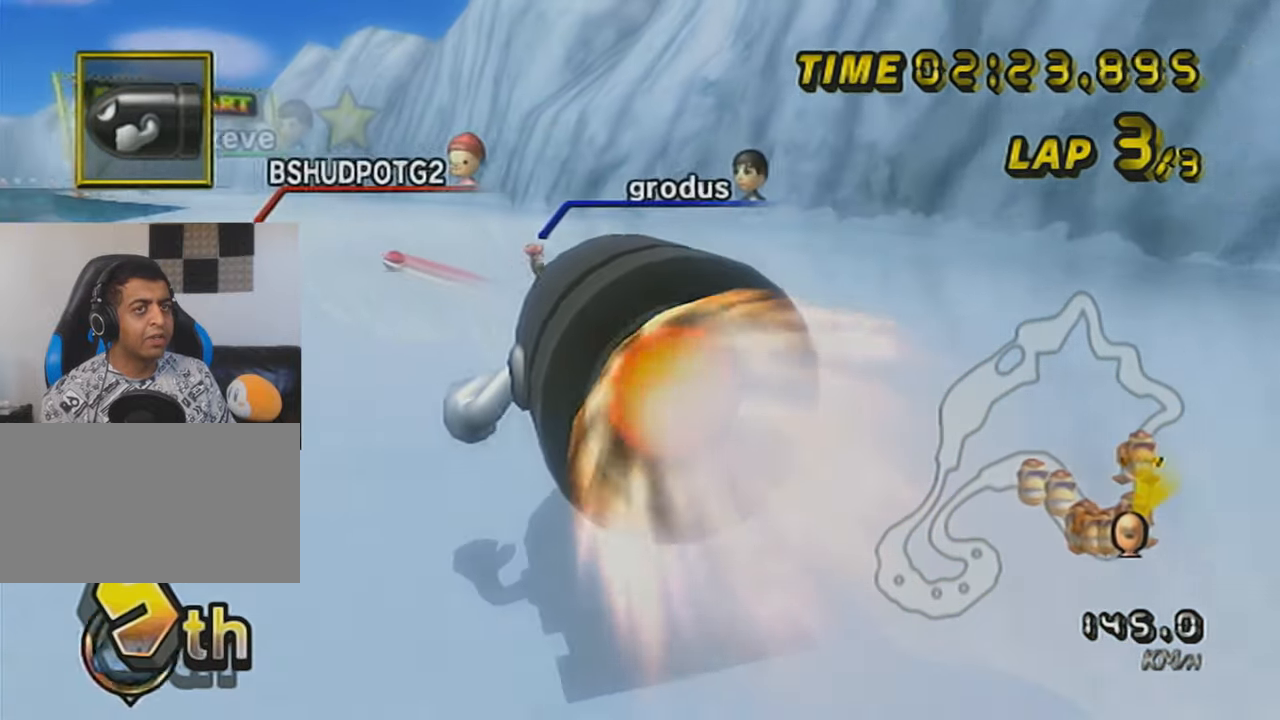
{"buttons": ["A"], "left_stick": "left", "events": []}
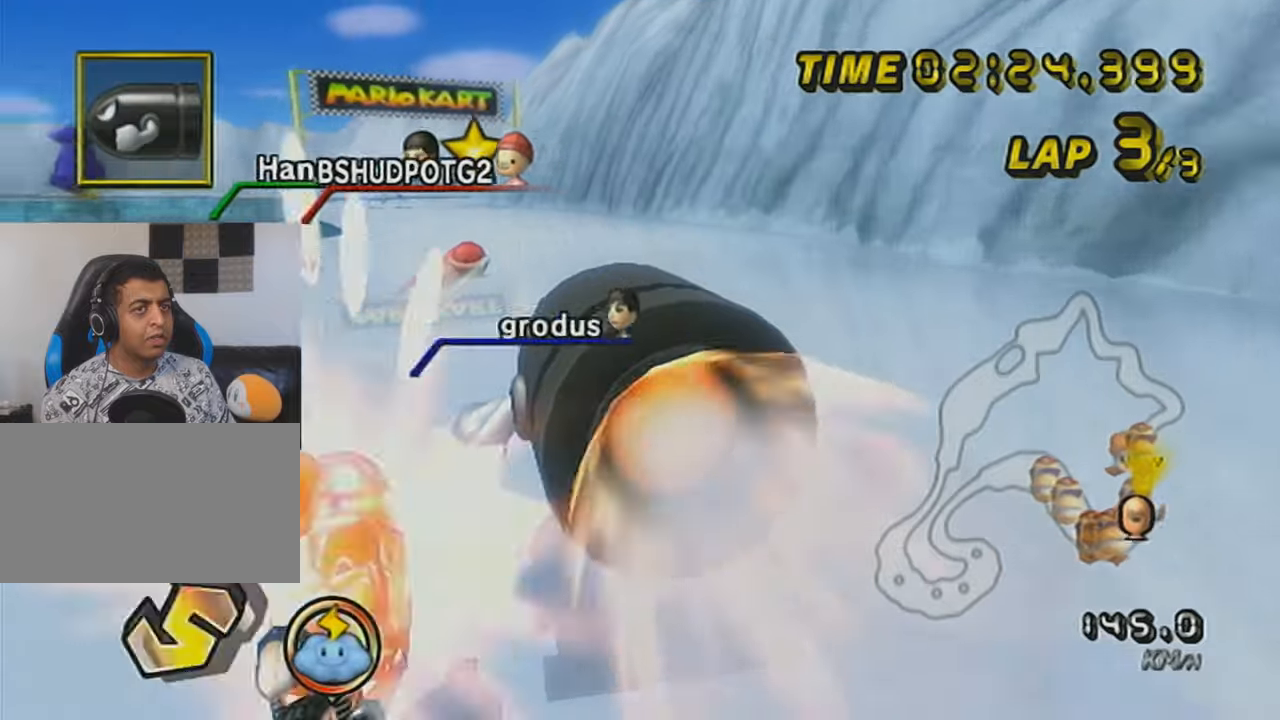
{"buttons": ["A"], "left_stick": "left", "events": []}
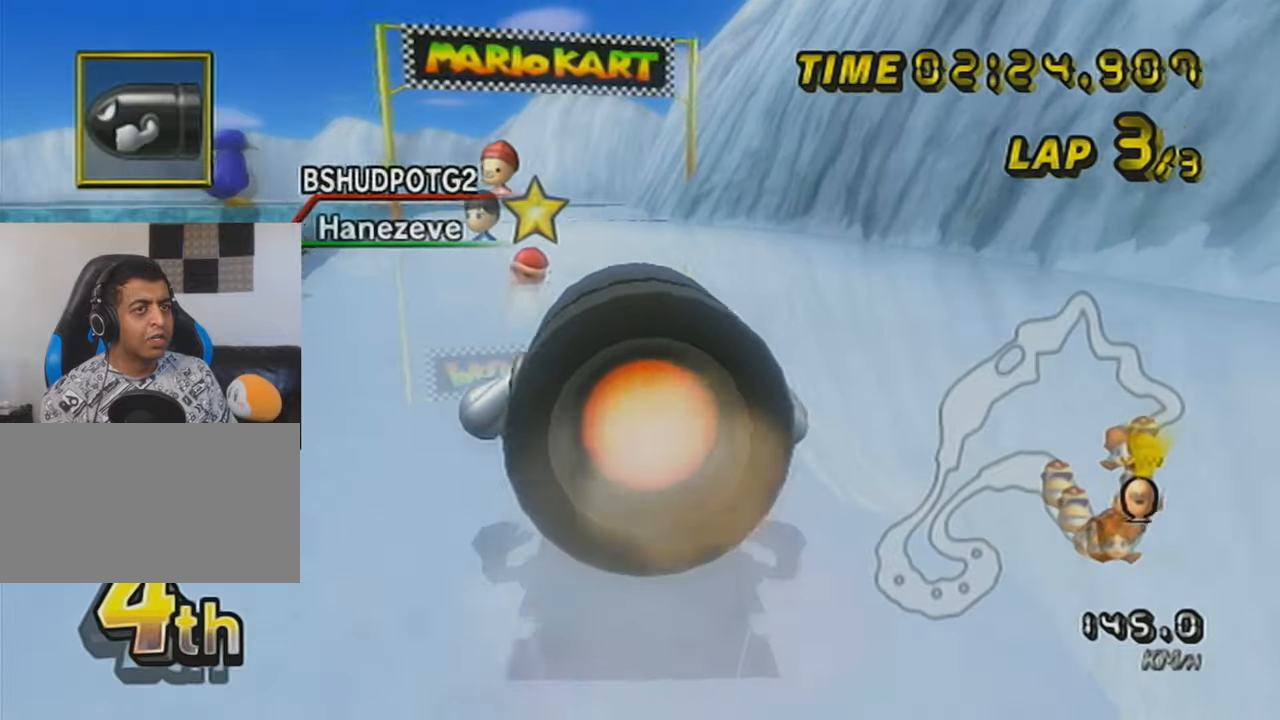
{"buttons": ["A"], "left_stick": "center", "events": [[367, "left_stick", "center"], [400, "DPAD_UP", "down"], [450, "DPAD_UP", "up"]]}
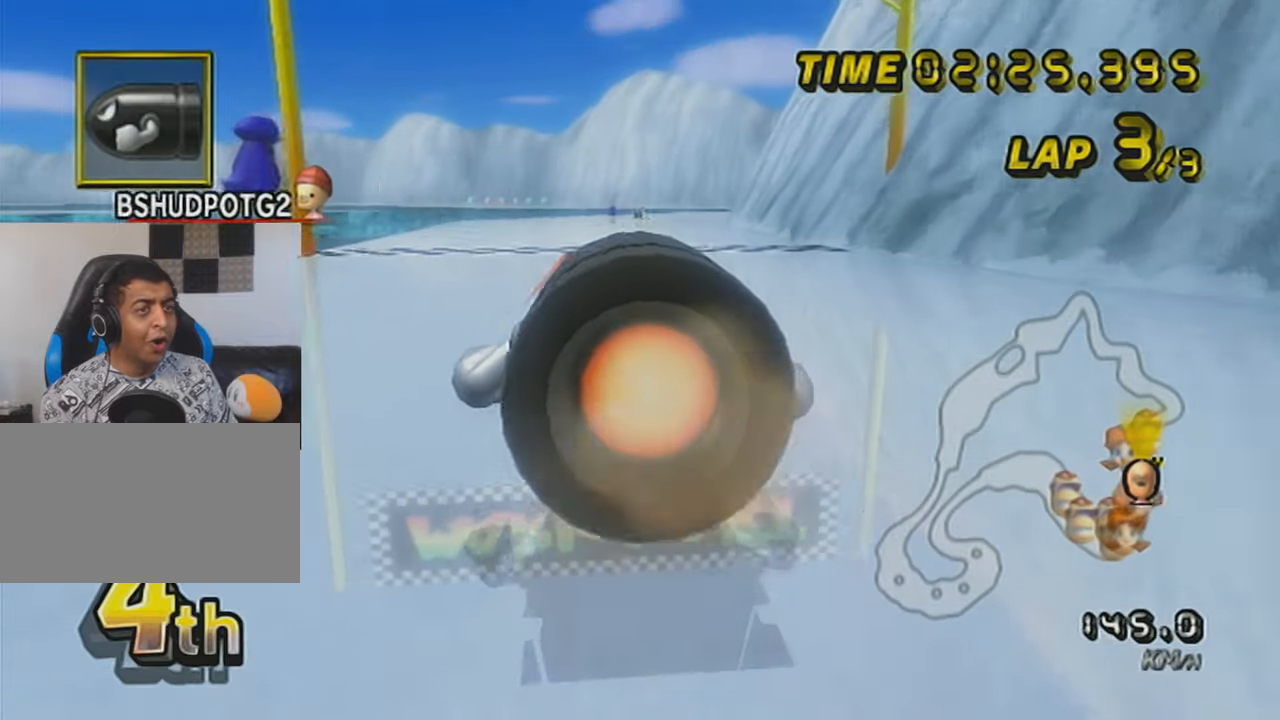
{"buttons": ["A", "X", "DPAD_UP"], "left_stick": "center", "events": [[17, "DPAD_UP", "down"], [84, "DPAD_UP", "up"], [184, "DPAD_UP", "down"], [217, "X", "down"], [234, "DPAD_UP", "up"], [301, "DPAD_UP", "down"], [401, "DPAD_UP", "up"], [451, "DPAD_UP", "down"]]}
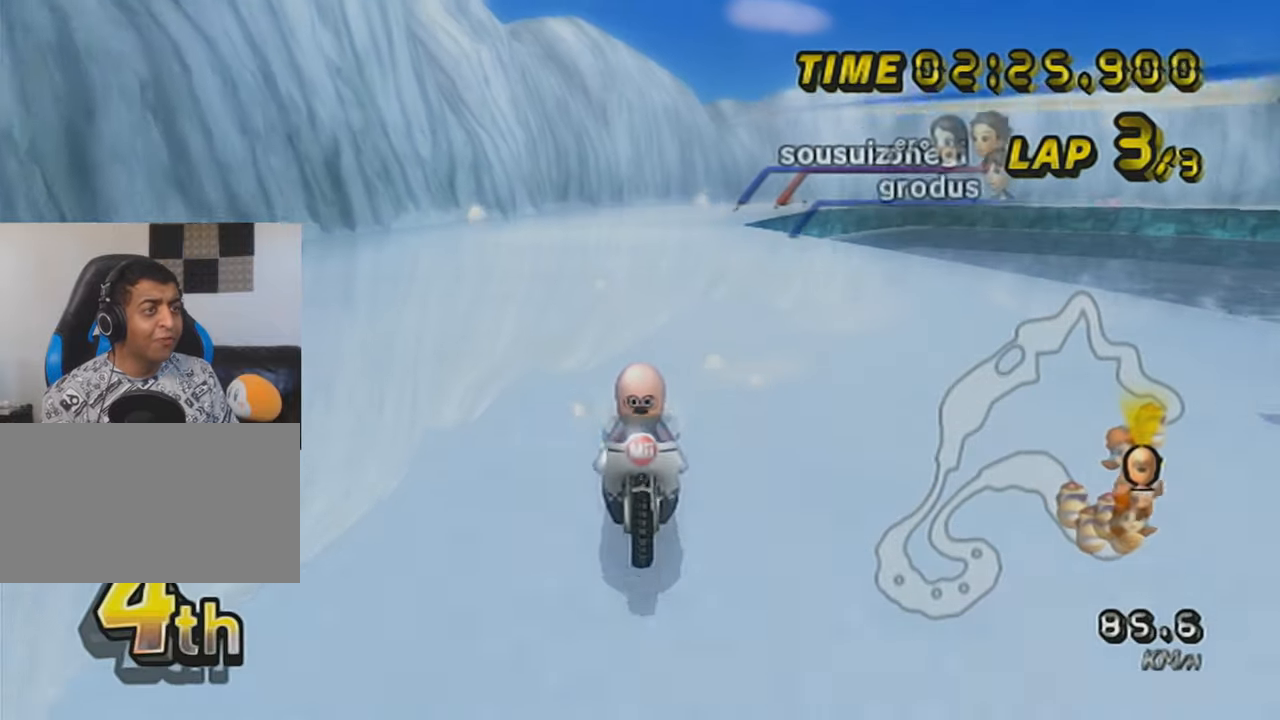
{"buttons": [], "left_stick": "center", "events": [[50, "DPAD_UP", "up"], [117, "DPAD_UP", "down"], [217, "DPAD_UP", "up"], [434, "X", "up"], [450, "A", "up"]]}